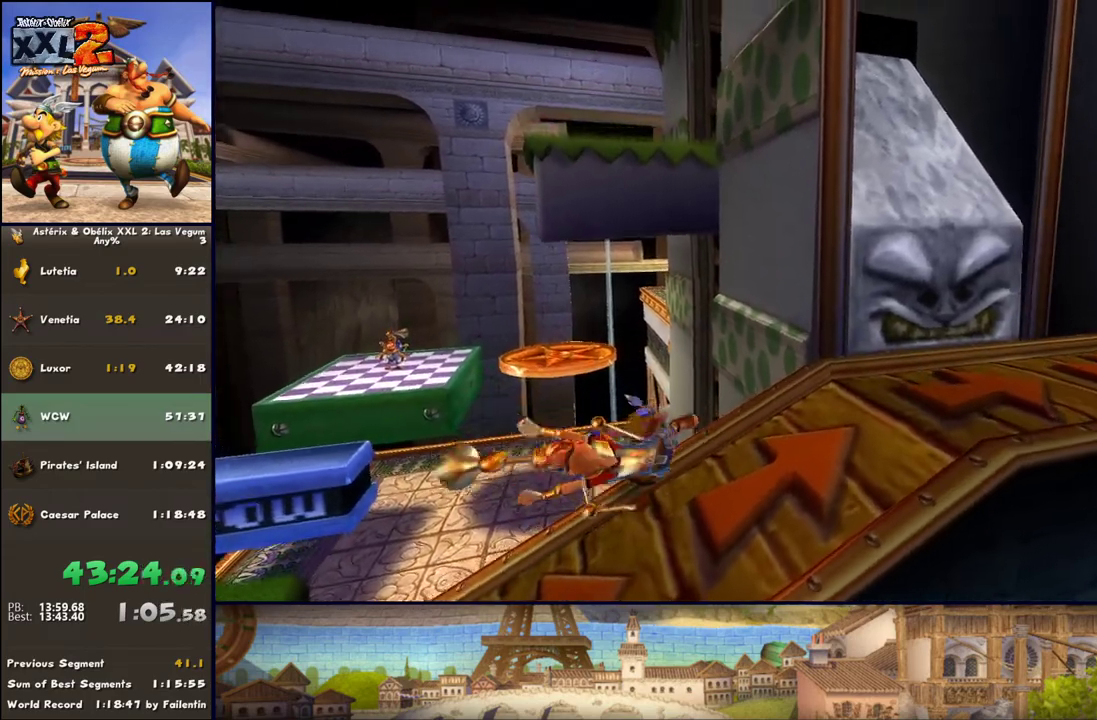
Gameplay with a controller (Xbox layout); each line is a JSON object with the inputs held at the frame after it. "events" lists button and stick changes between this image and that frame as [ms after this image, input, new state], when the widget could be followed in between. Not read: L2 R2.
{"buttons": [], "left_stick": "up", "right_stick": "center", "events": [[250, "left_stick", "up"]]}
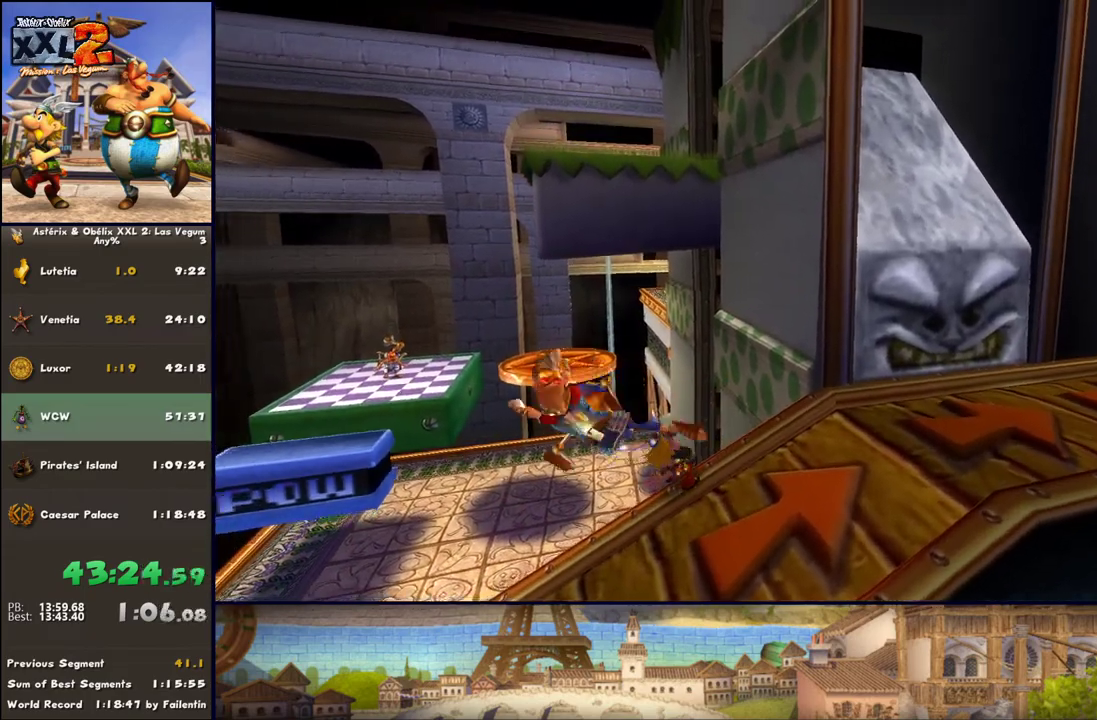
{"buttons": ["A"], "left_stick": "up", "right_stick": "center", "events": [[83, "A", "down"]]}
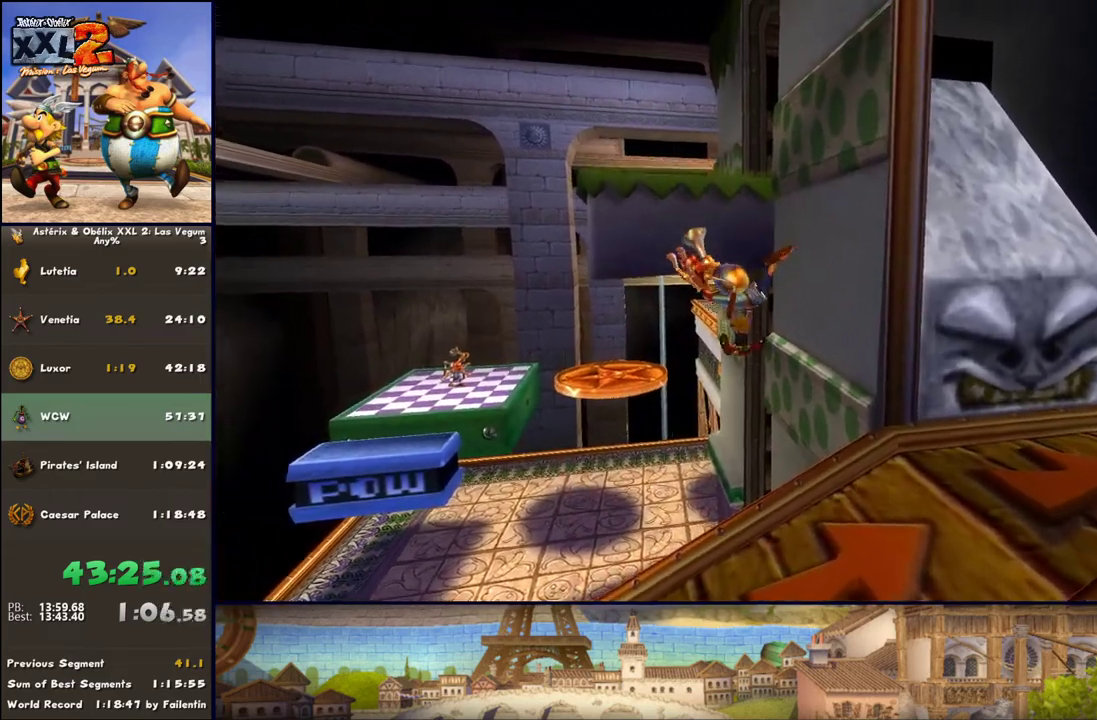
{"buttons": ["A"], "left_stick": "up", "right_stick": "center", "events": []}
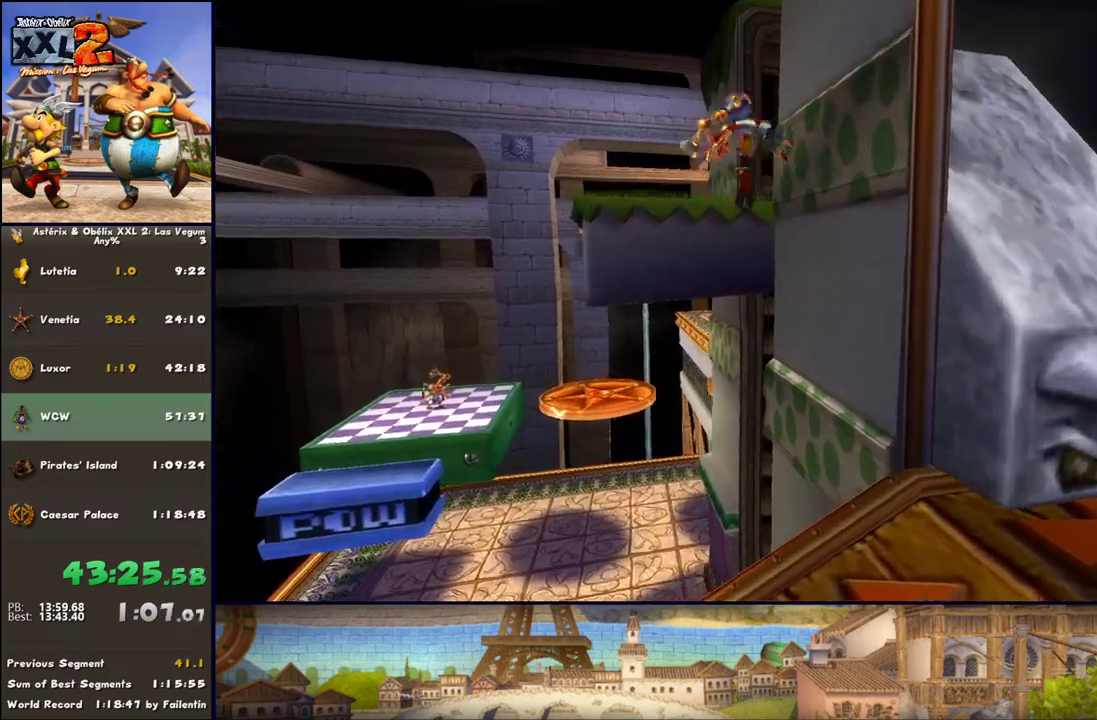
{"buttons": [], "left_stick": "down-right", "right_stick": "center", "events": [[300, "A", "up"], [383, "left_stick", "center"], [450, "left_stick", "down-right"]]}
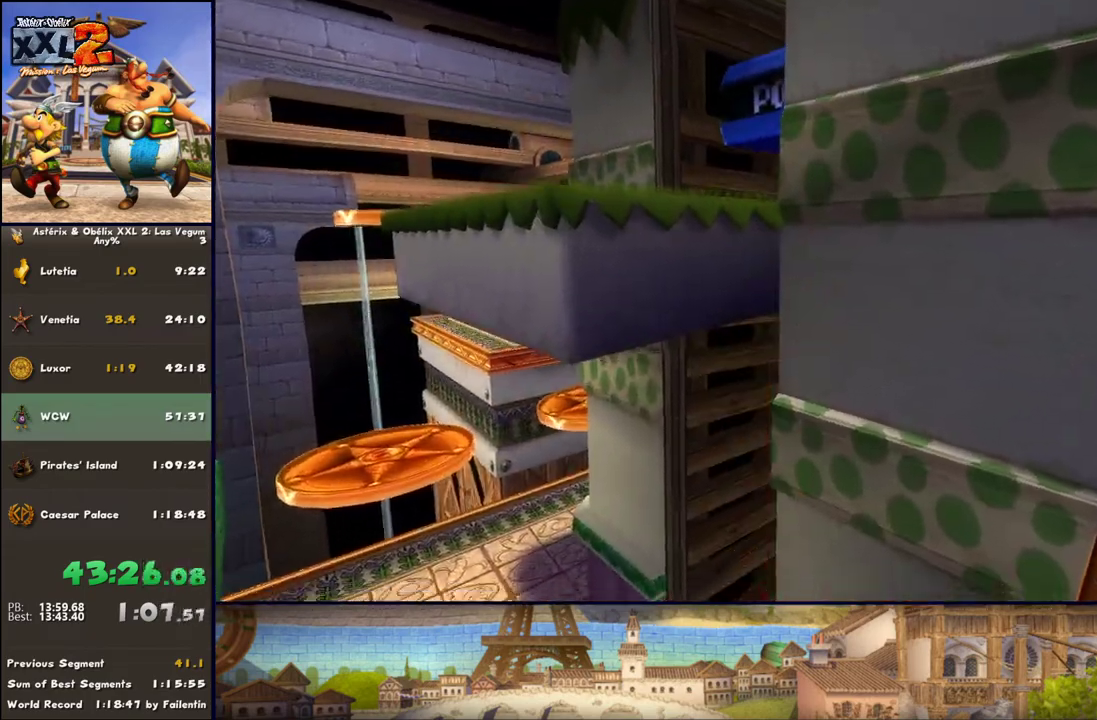
{"buttons": [], "left_stick": "down", "right_stick": "center", "events": [[67, "A", "down"], [200, "A", "up"], [200, "left_stick", "down"], [267, "A", "down"], [383, "A", "up"], [450, "A", "down"], [500, "A", "up"]]}
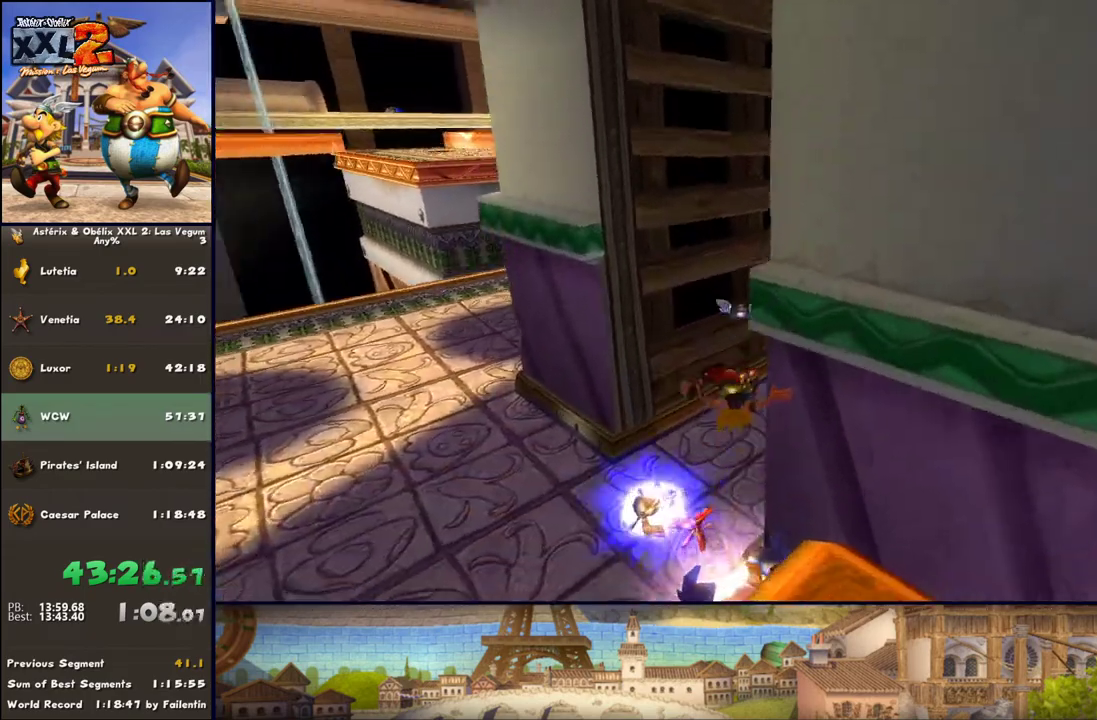
{"buttons": [], "left_stick": "down", "right_stick": "center", "events": [[200, "A", "down"], [250, "A", "up"]]}
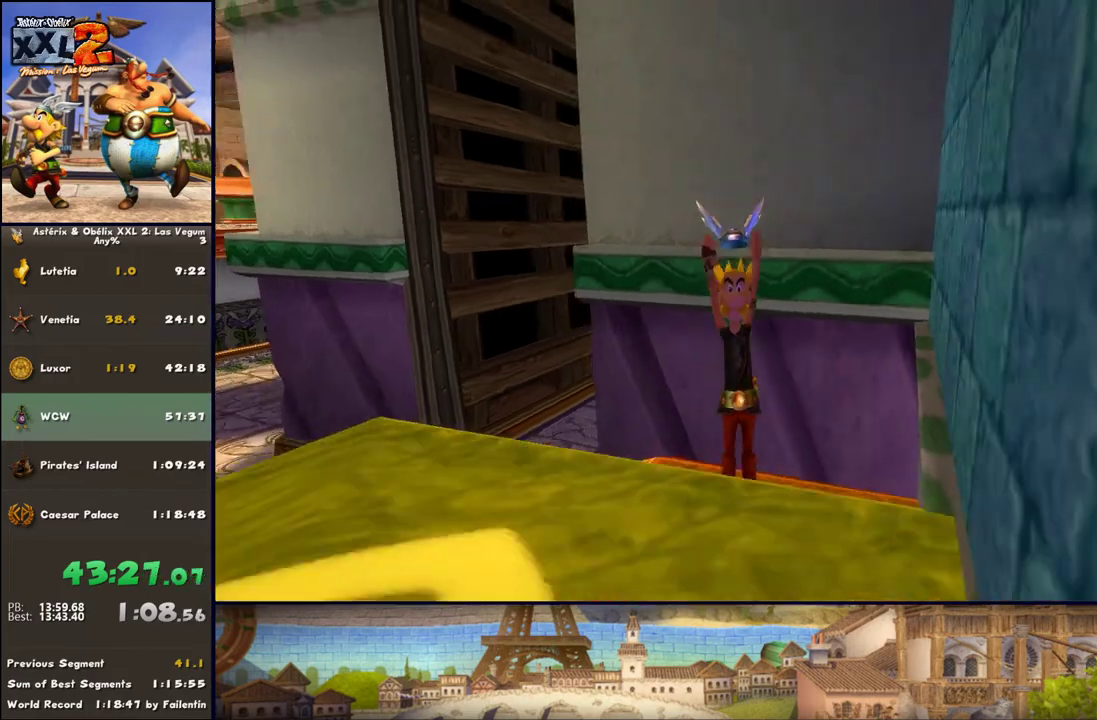
{"buttons": [], "left_stick": "down", "right_stick": "center", "events": [[133, "A", "down"], [183, "A", "up"], [317, "A", "down"], [367, "A", "up"]]}
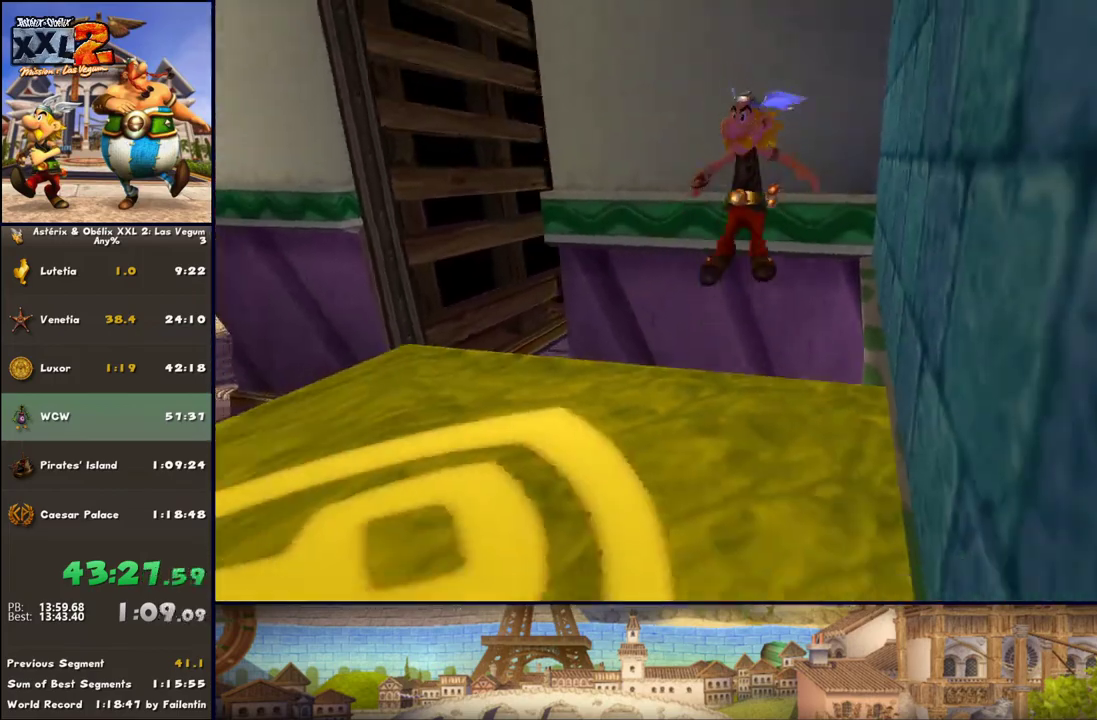
{"buttons": [], "left_stick": "down-right", "right_stick": "center", "events": [[300, "left_stick", "center"], [367, "A", "down"], [367, "left_stick", "down-right"], [433, "A", "up"]]}
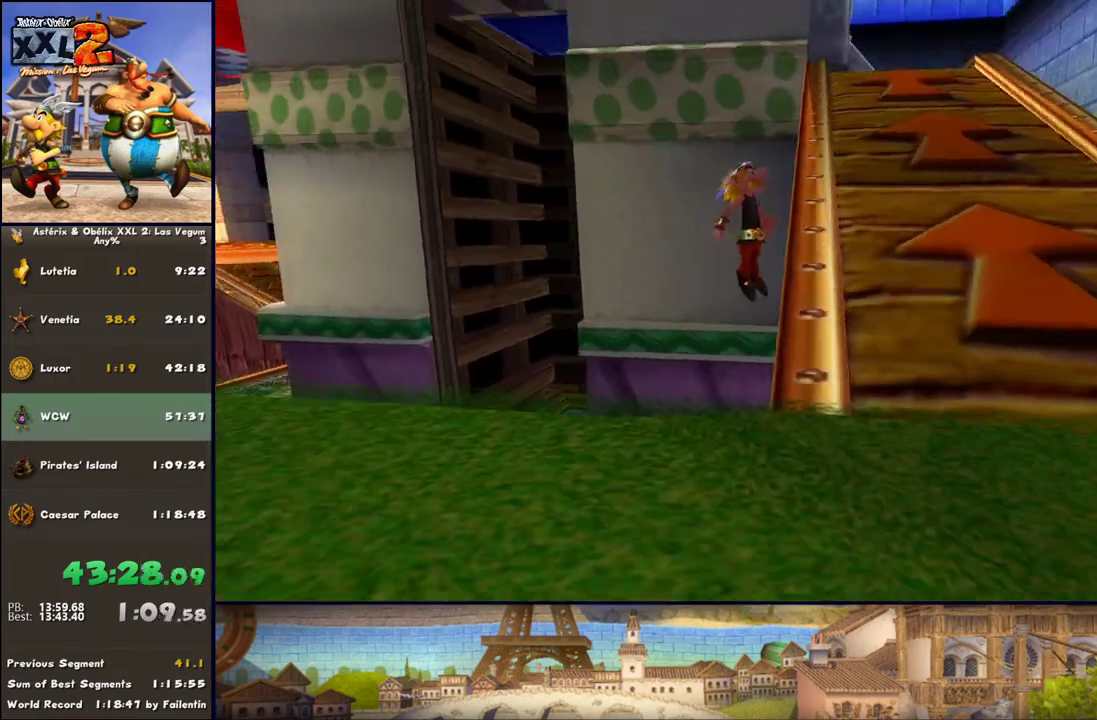
{"buttons": ["DPAD_RIGHT"], "left_stick": "up", "right_stick": "center", "events": [[117, "A", "down"], [117, "left_stick", "right"], [250, "A", "up"], [300, "left_stick", "up-right"], [483, "DPAD_RIGHT", "down"], [483, "left_stick", "up"]]}
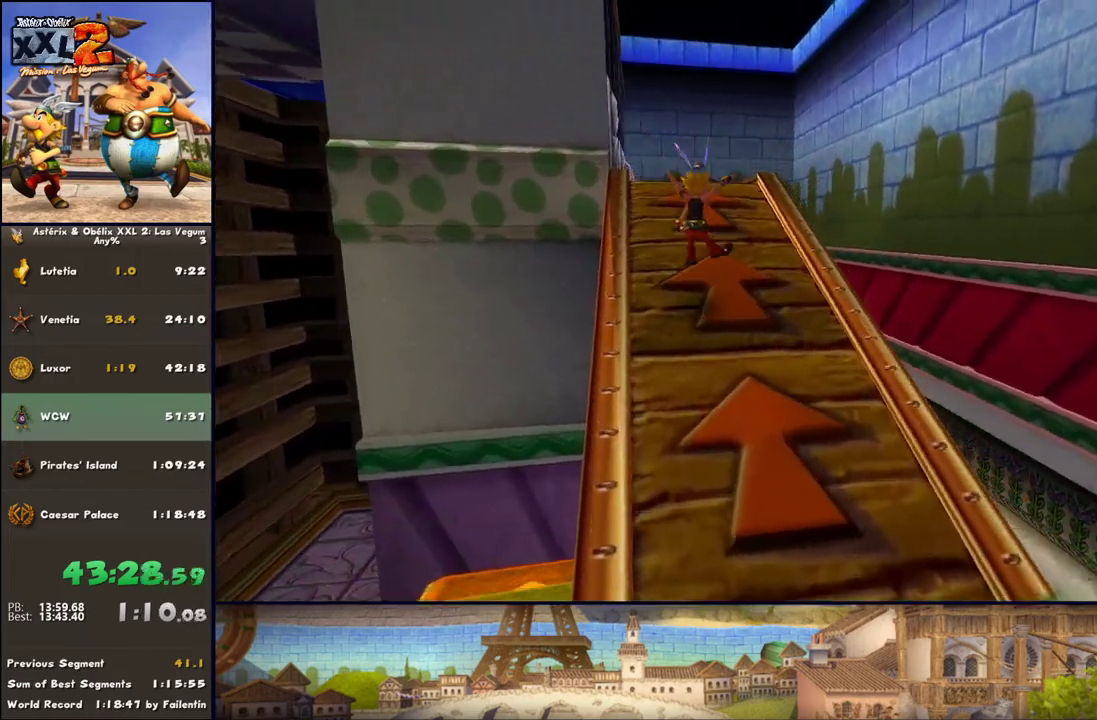
{"buttons": ["DPAD_RIGHT"], "left_stick": "up", "right_stick": "center", "events": [[233, "DPAD_RIGHT", "up"], [367, "DPAD_RIGHT", "down"]]}
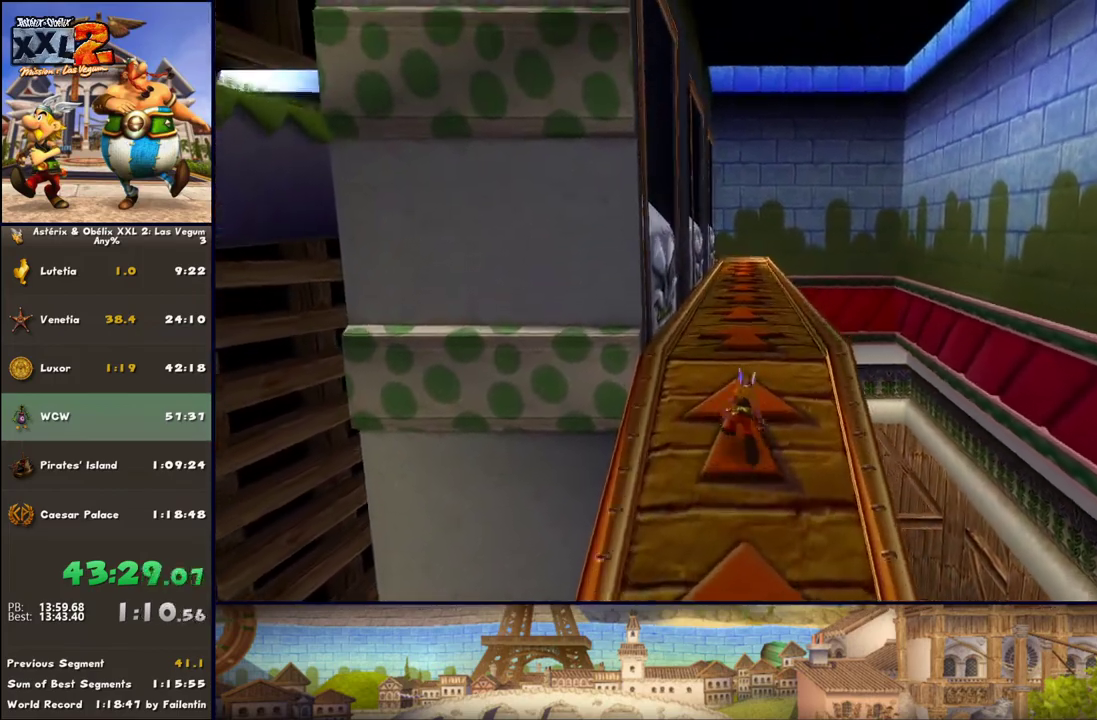
{"buttons": ["A"], "left_stick": "up-right", "right_stick": "center", "events": [[167, "DPAD_RIGHT", "up"], [383, "left_stick", "up-right"], [417, "A", "down"]]}
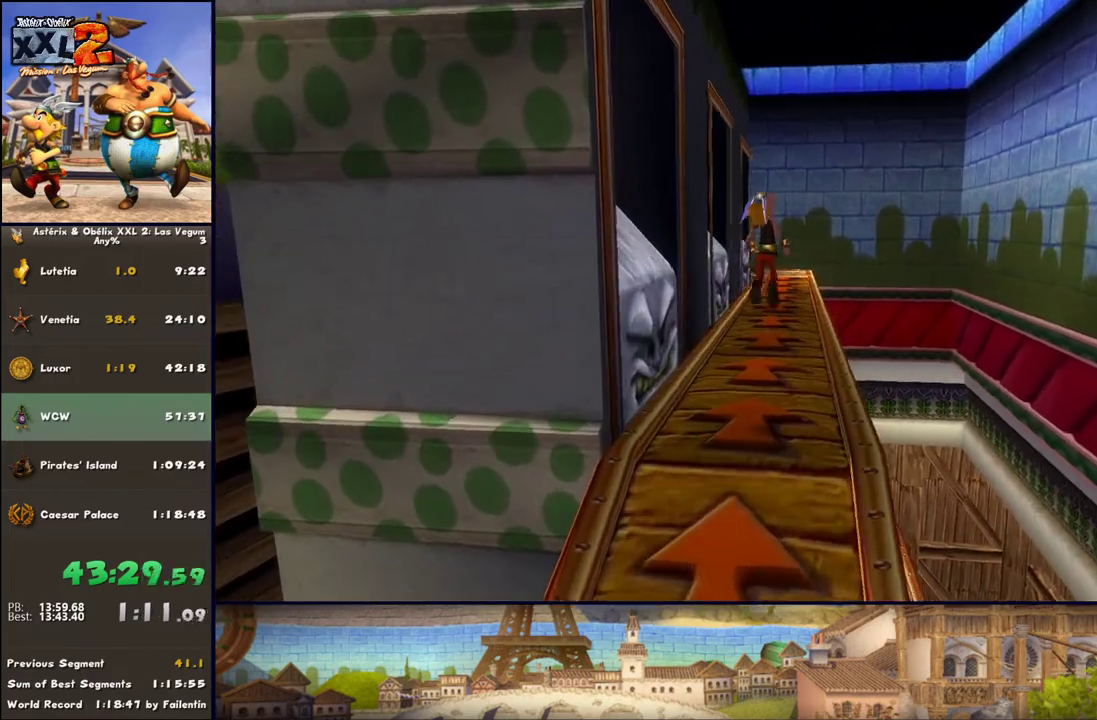
{"buttons": [], "left_stick": "up-right", "right_stick": "center", "events": [[50, "A", "up"], [167, "A", "down"], [283, "A", "up"]]}
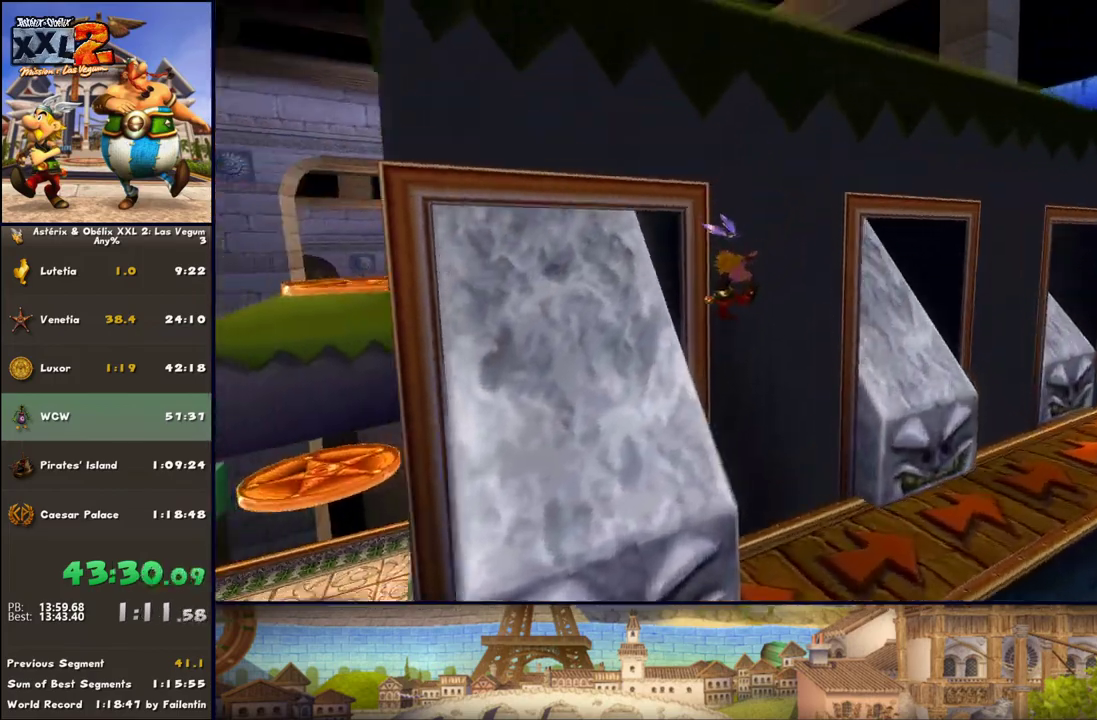
{"buttons": [], "left_stick": "up-right", "right_stick": "center", "events": []}
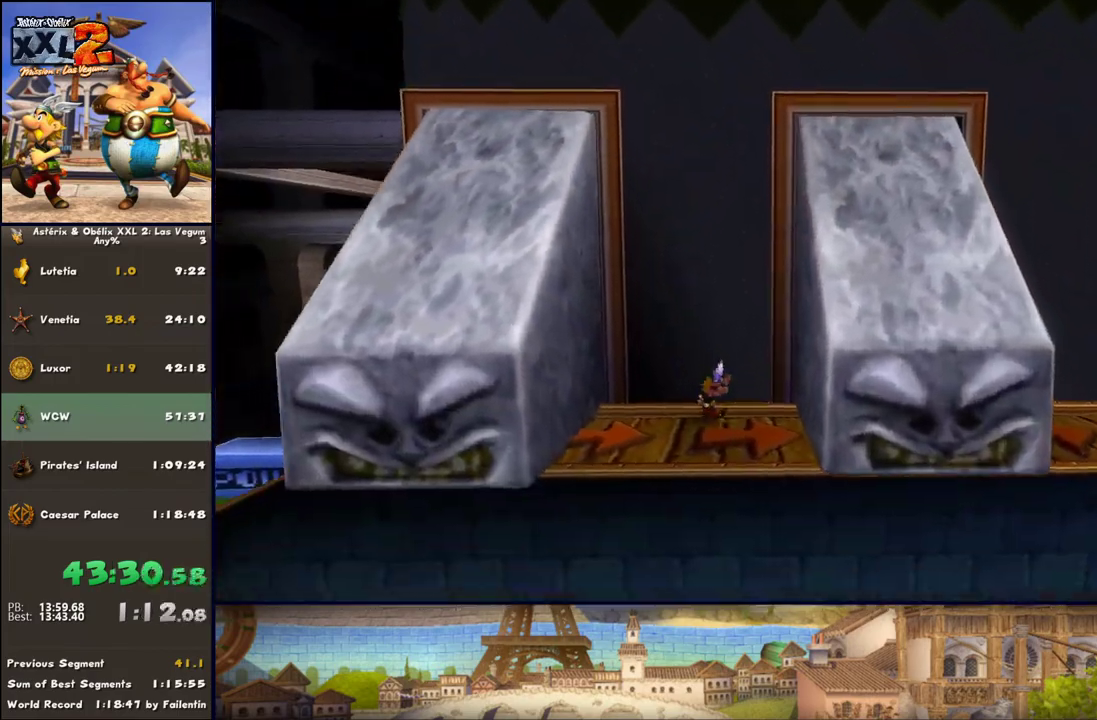
{"buttons": [], "left_stick": "center", "right_stick": "center", "events": [[33, "left_stick", "right"], [400, "left_stick", "center"]]}
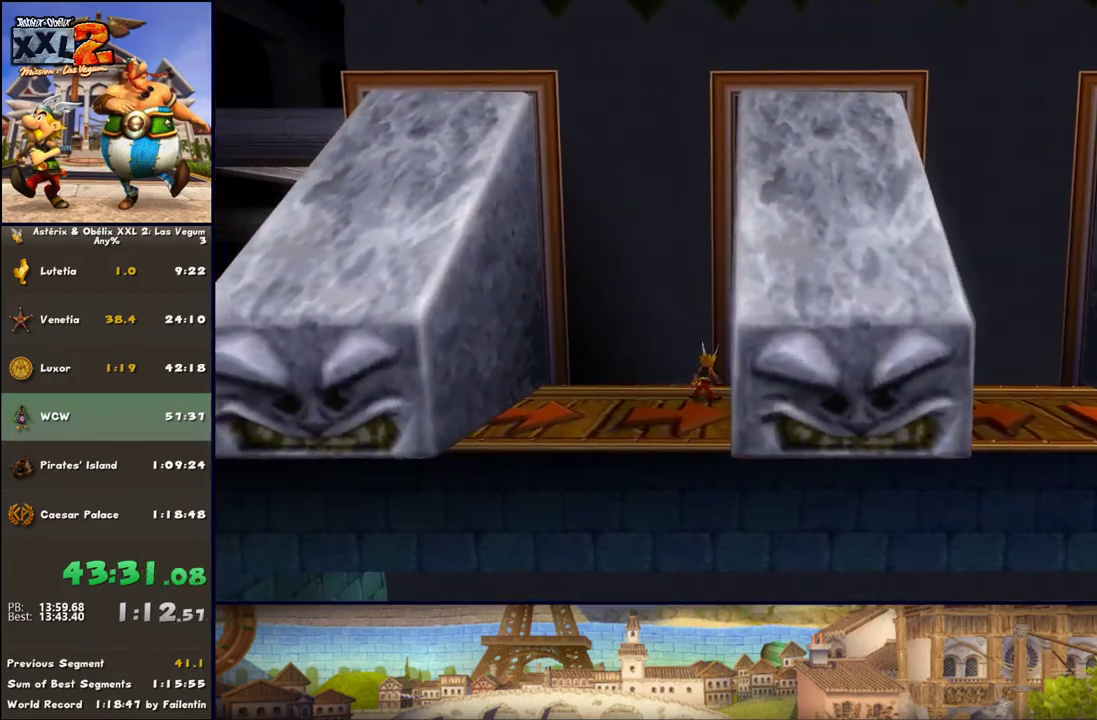
{"buttons": [], "left_stick": "down-right", "right_stick": "center", "events": [[133, "left_stick", "down-right"], [283, "A", "down"], [467, "A", "up"]]}
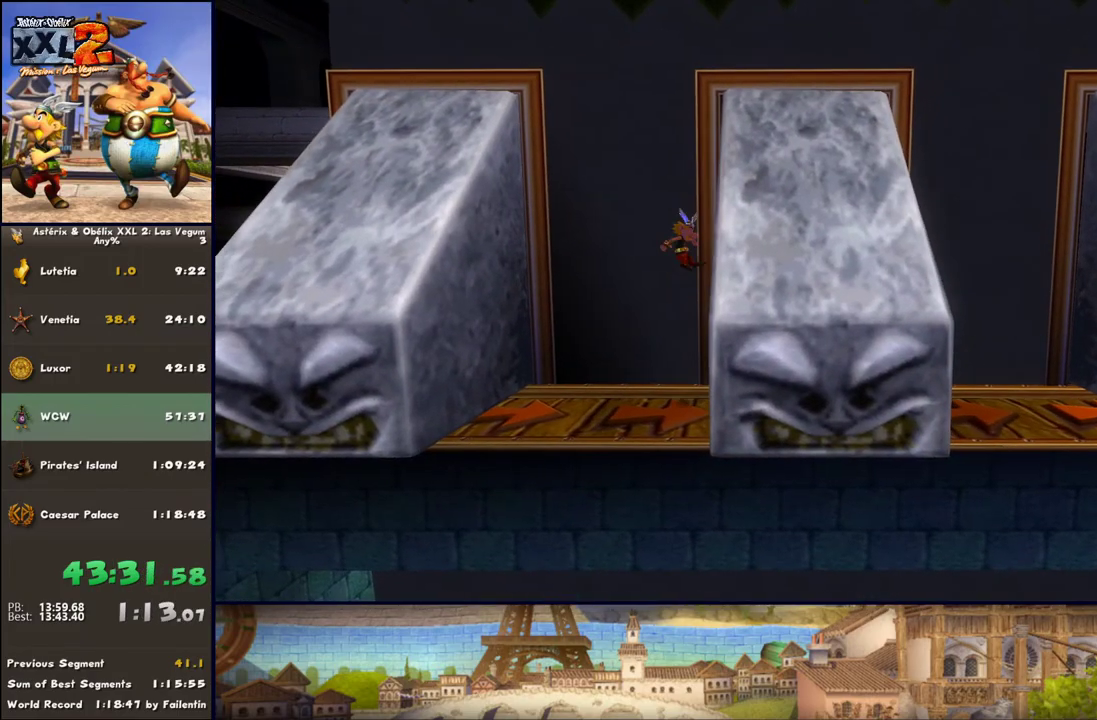
{"buttons": ["A"], "left_stick": "right", "right_stick": "center", "events": [[150, "A", "down"], [467, "left_stick", "right"]]}
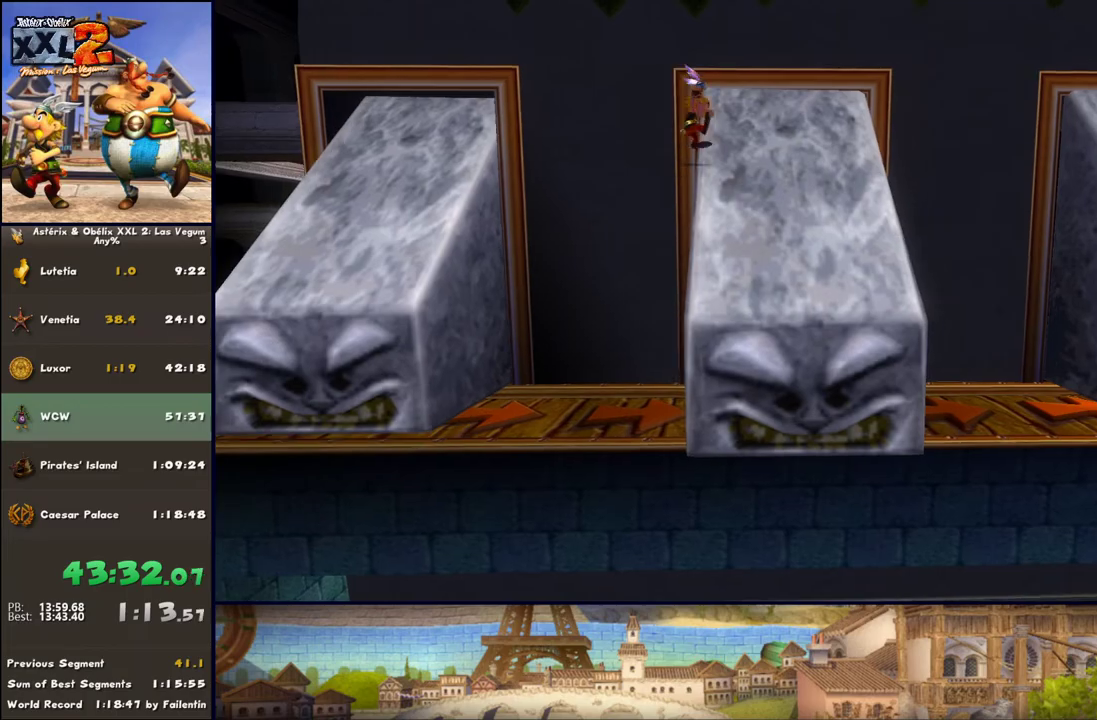
{"buttons": [], "left_stick": "up-right", "right_stick": "center", "events": [[217, "left_stick", "up-right"], [400, "A", "up"]]}
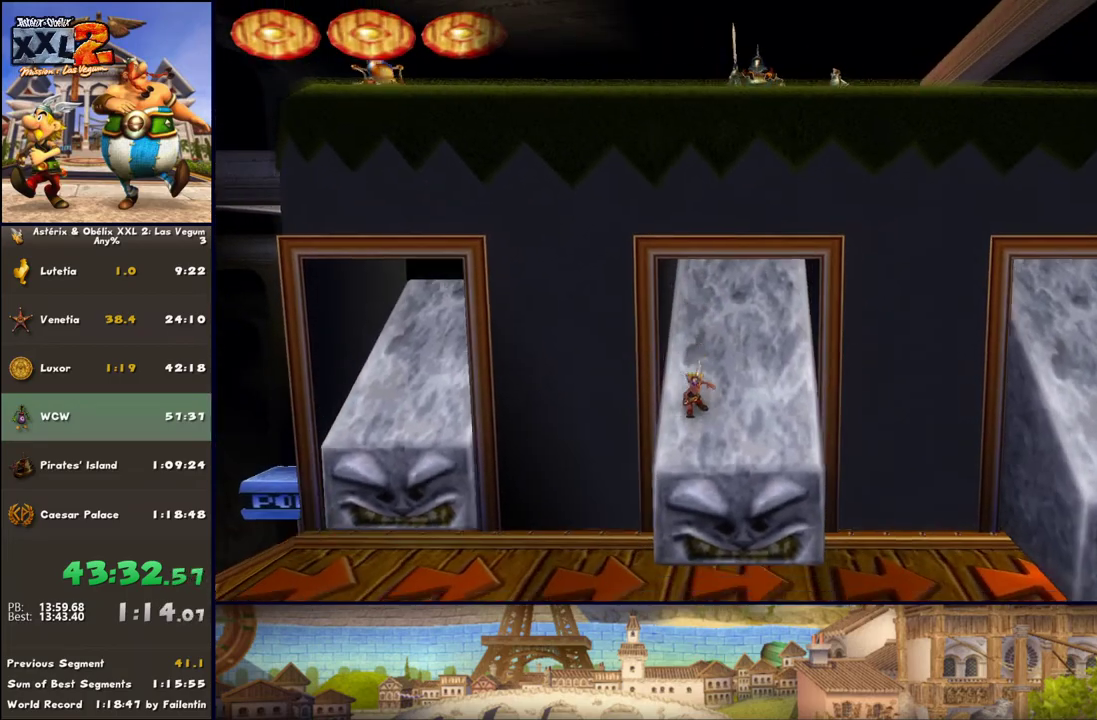
{"buttons": [], "left_stick": "right", "right_stick": "center", "events": [[150, "left_stick", "right"]]}
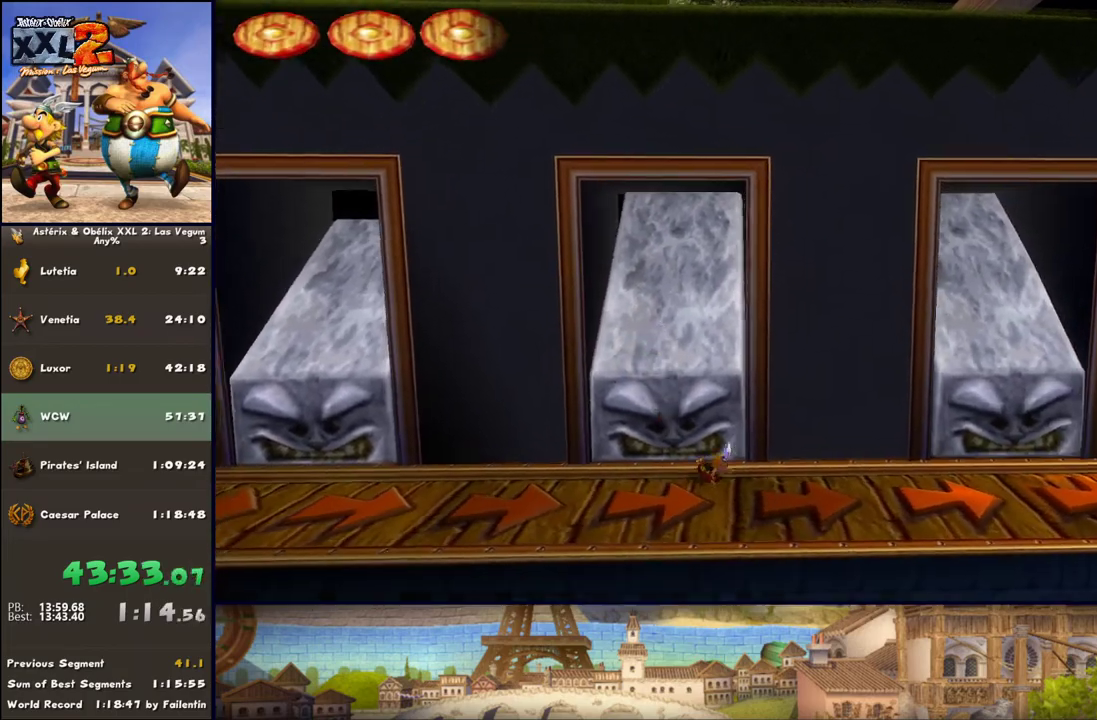
{"buttons": [], "left_stick": "right", "right_stick": "center", "events": []}
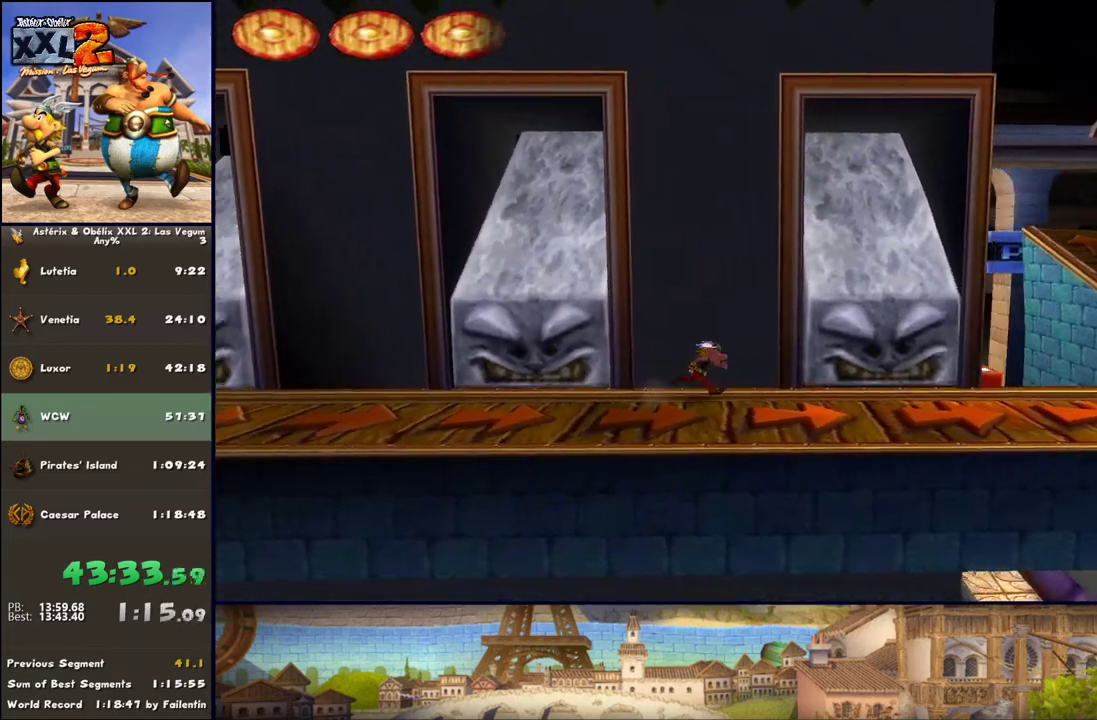
{"buttons": ["A"], "left_stick": "right", "right_stick": "center", "events": [[383, "A", "down"]]}
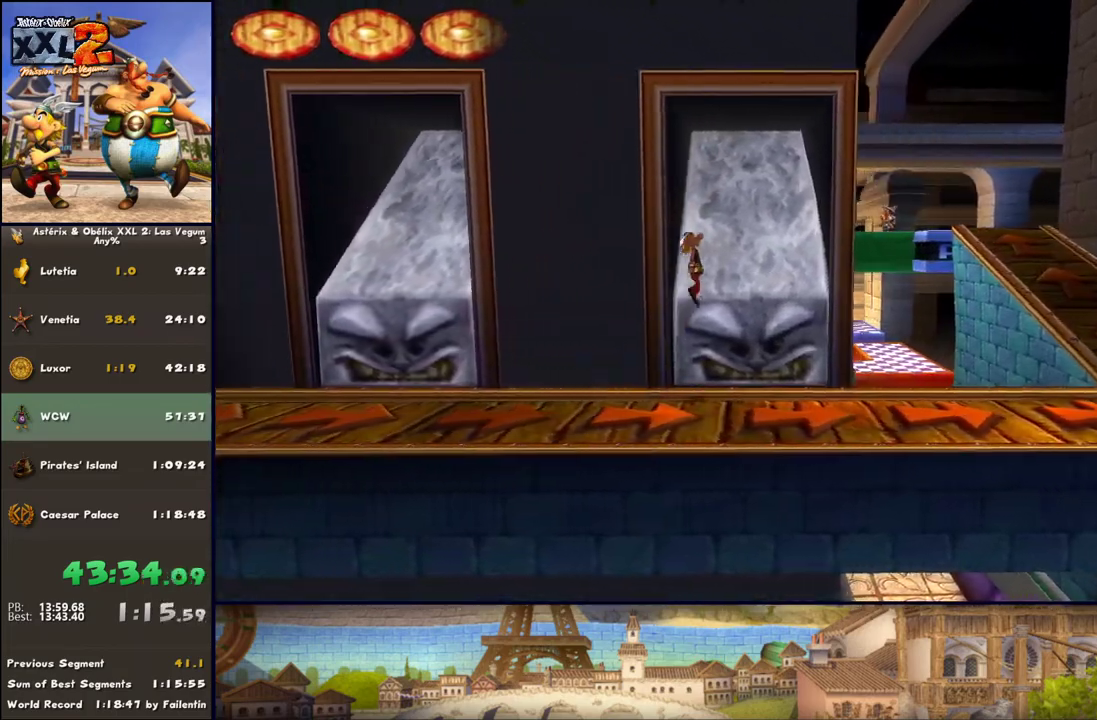
{"buttons": ["A"], "left_stick": "right", "right_stick": "center", "events": [[17, "A", "up"], [200, "A", "down"]]}
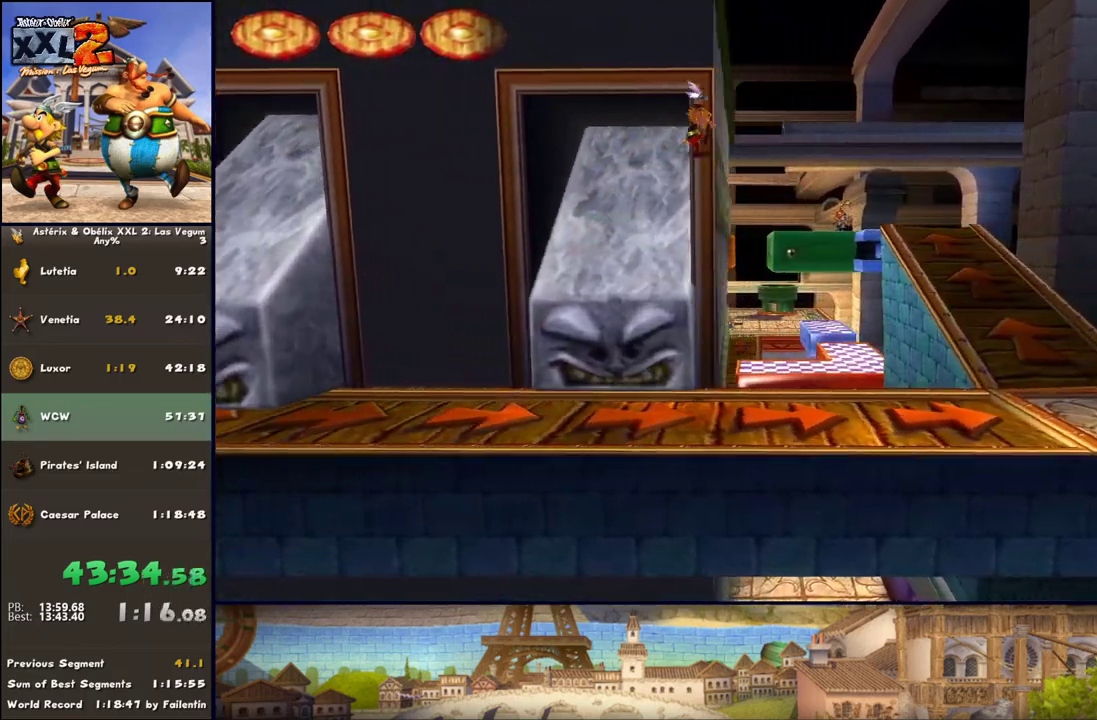
{"buttons": [], "left_stick": "right", "right_stick": "center", "events": [[133, "A", "up"]]}
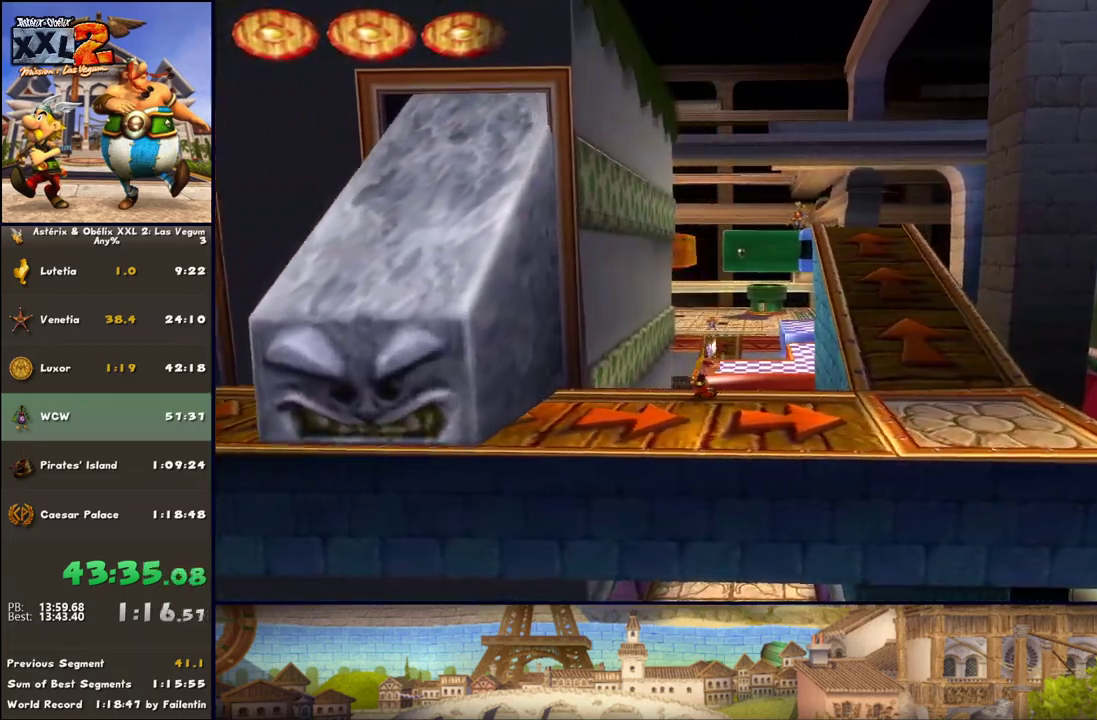
{"buttons": [], "left_stick": "up-right", "right_stick": "center", "events": [[117, "A", "down"], [183, "left_stick", "up-right"], [250, "A", "up"]]}
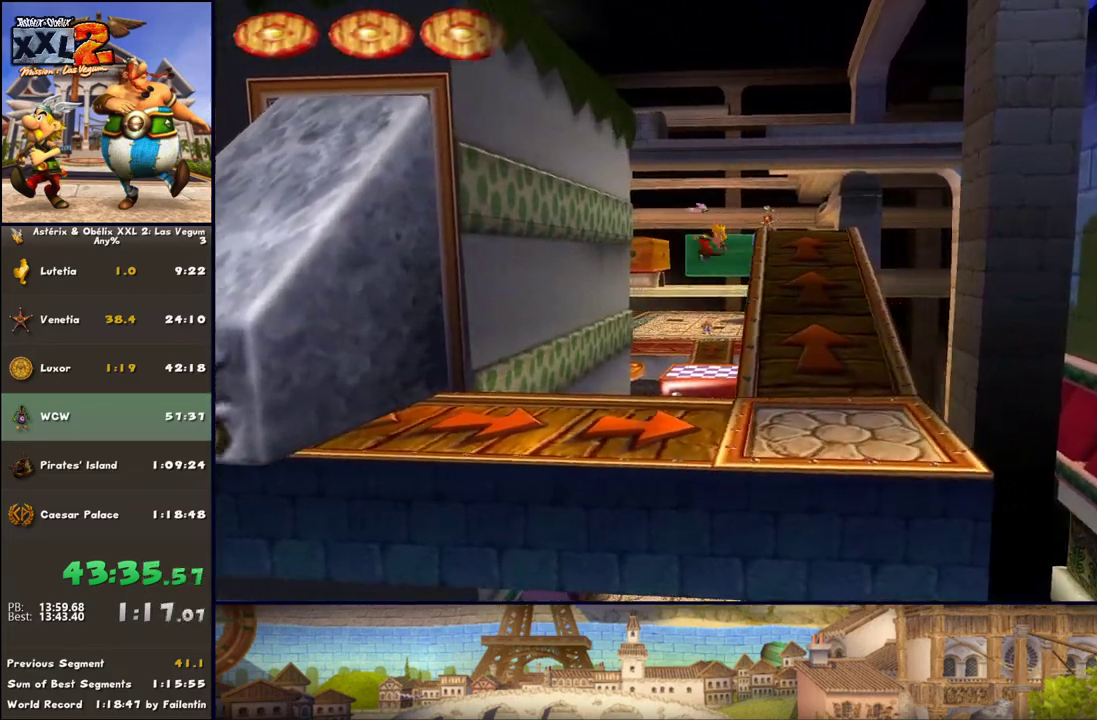
{"buttons": [], "left_stick": "up-right", "right_stick": "center", "events": [[50, "A", "down"], [367, "A", "up"]]}
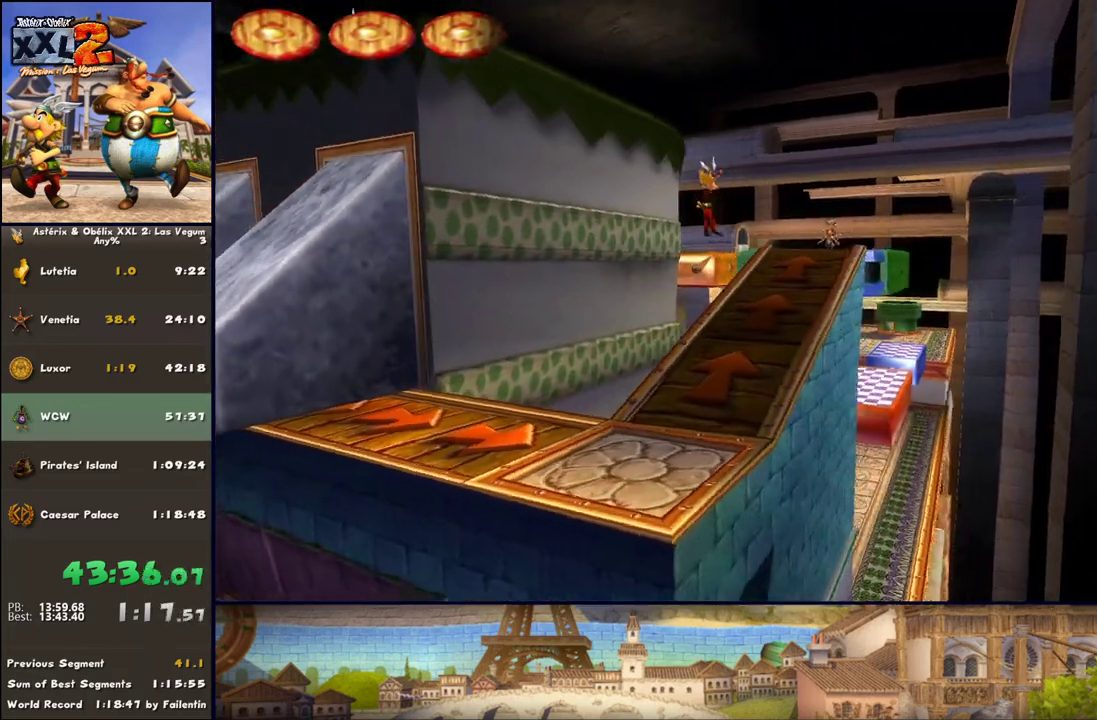
{"buttons": [], "left_stick": "up-right", "right_stick": "center", "events": [[300, "A", "down"], [367, "A", "up"]]}
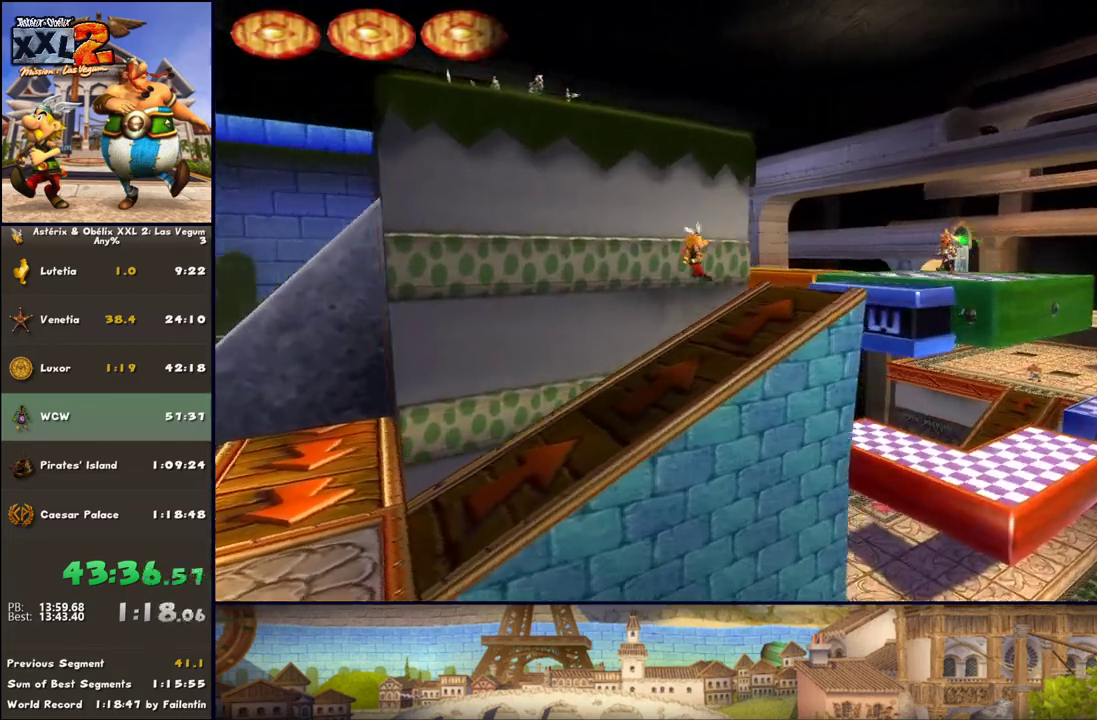
{"buttons": ["B"], "left_stick": "right", "right_stick": "center", "events": [[417, "left_stick", "right"], [483, "B", "down"]]}
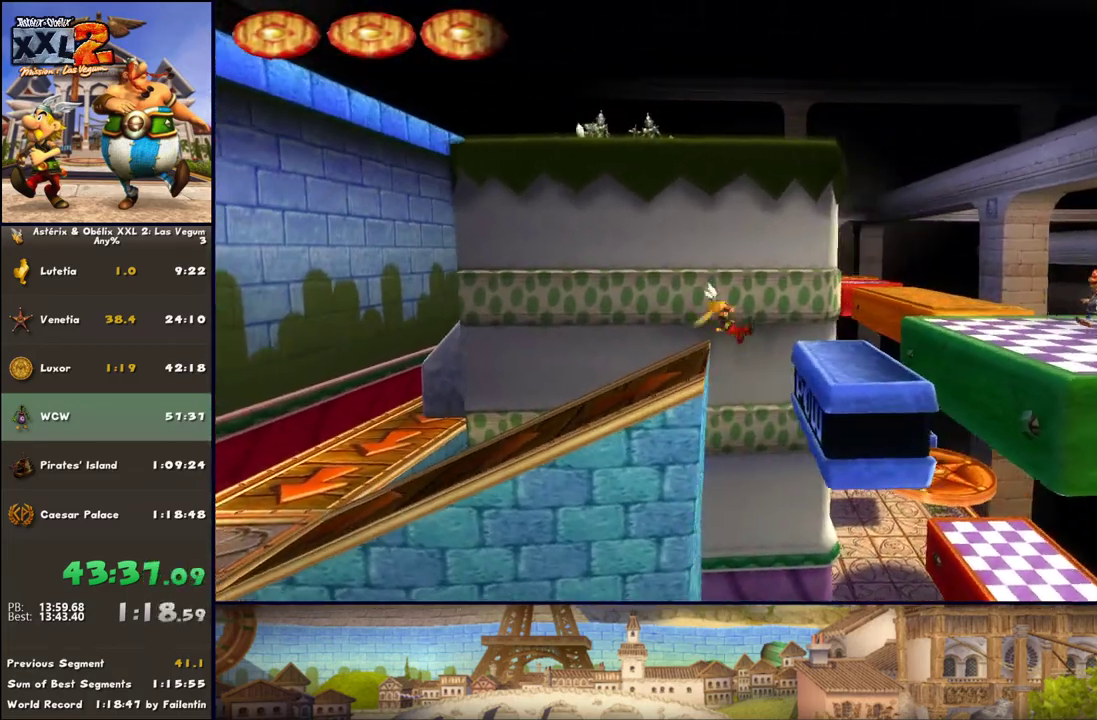
{"buttons": [], "left_stick": "right", "right_stick": "center", "events": [[100, "A", "down"], [100, "B", "up"], [233, "A", "up"]]}
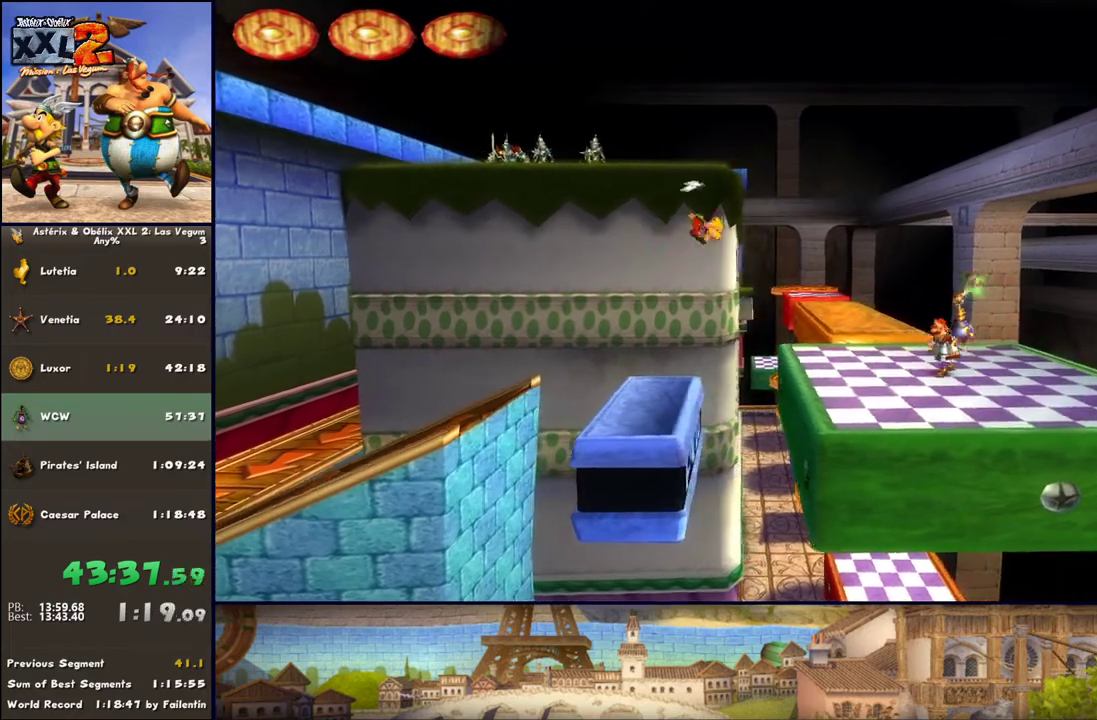
{"buttons": [], "left_stick": "up-right", "right_stick": "center", "events": [[33, "A", "down"], [100, "left_stick", "up-right"], [167, "A", "up"]]}